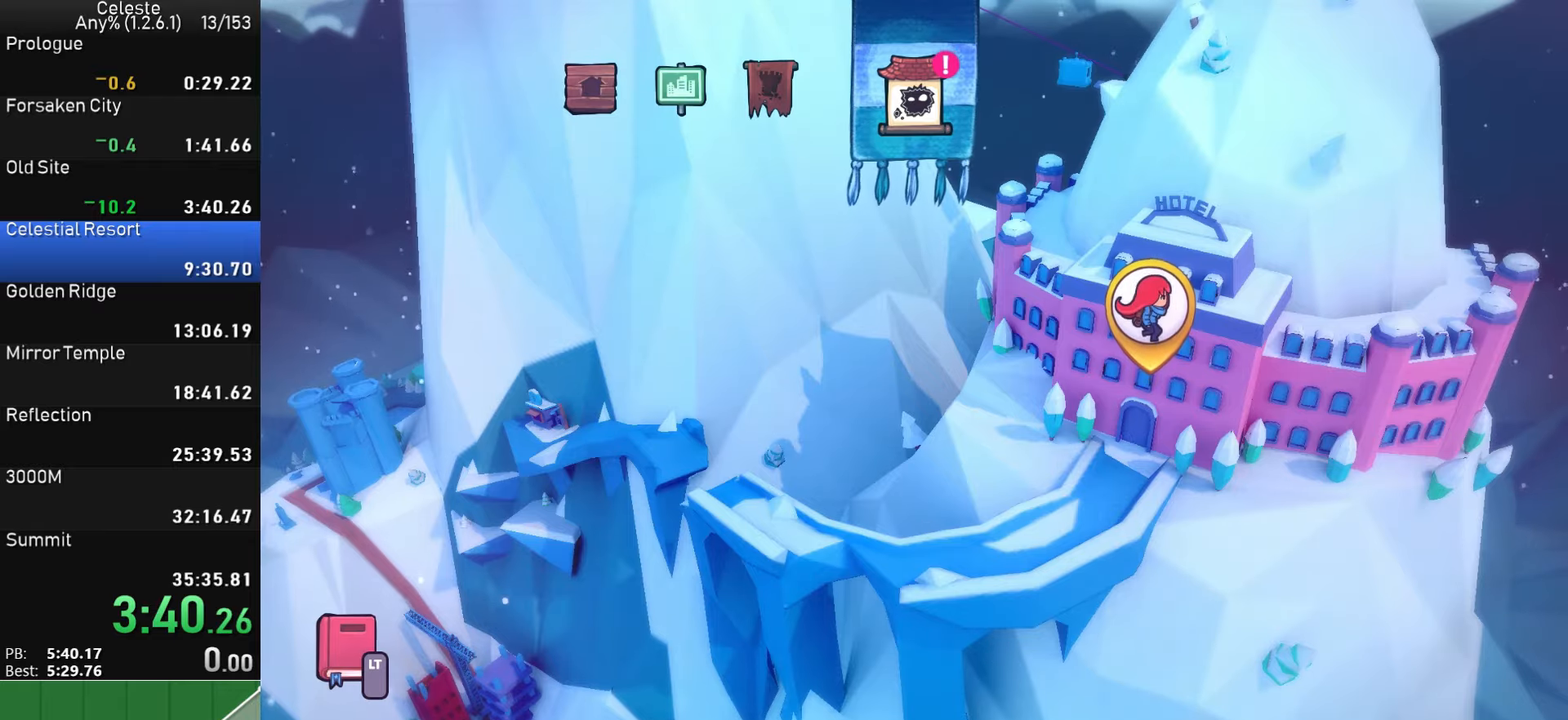
Gameplay with a controller (PlayStation layout); each line is a JSON object with the inputs held at the frame after it. "events" lists button and stick changes between this image and that frame as [ms after this image, input, new state], when the widget could be followed in between.
{"buttons": ["CROSS"], "left_stick": "center", "right_stick": "center", "events": [[450, "CROSS", "down"]]}
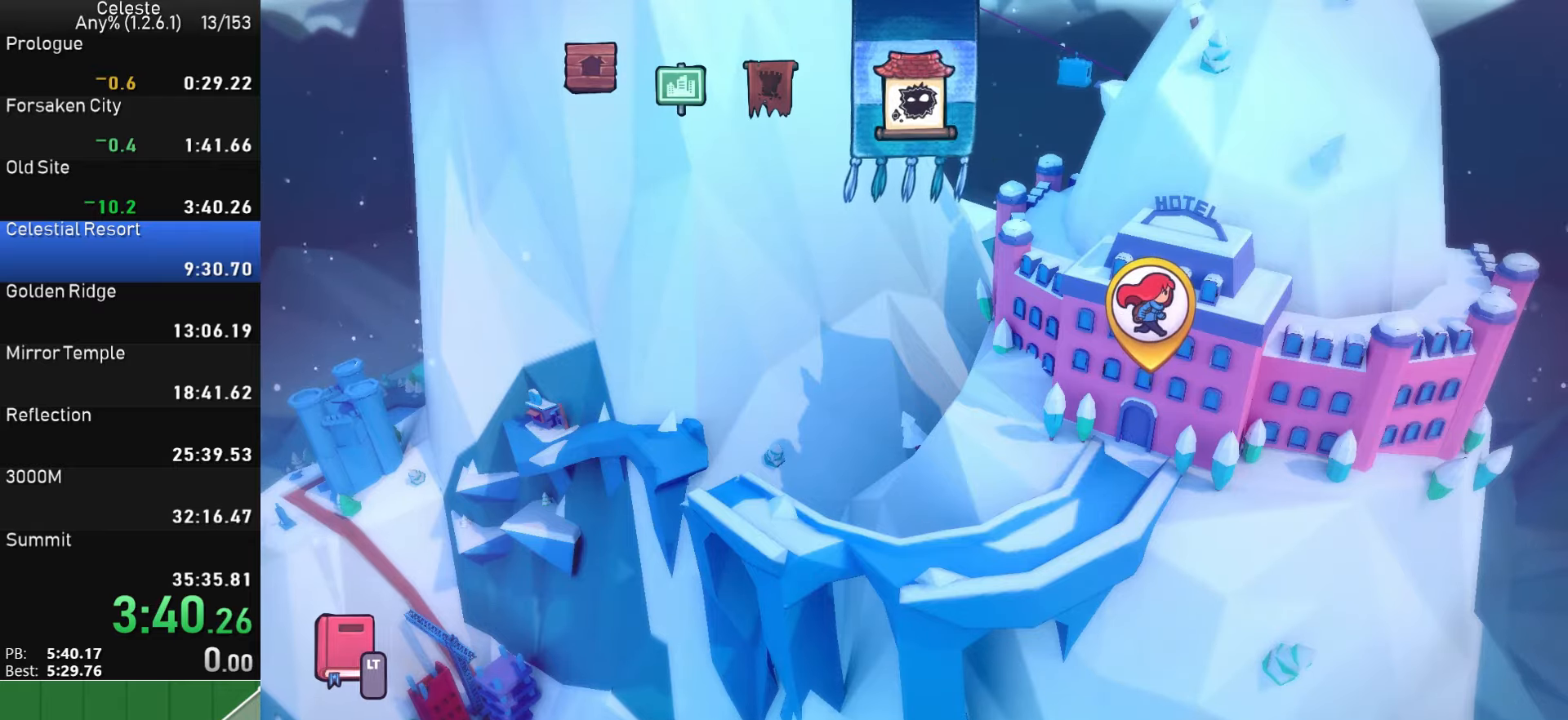
{"buttons": [], "left_stick": "center", "right_stick": "center", "events": [[116, "CROSS", "up"]]}
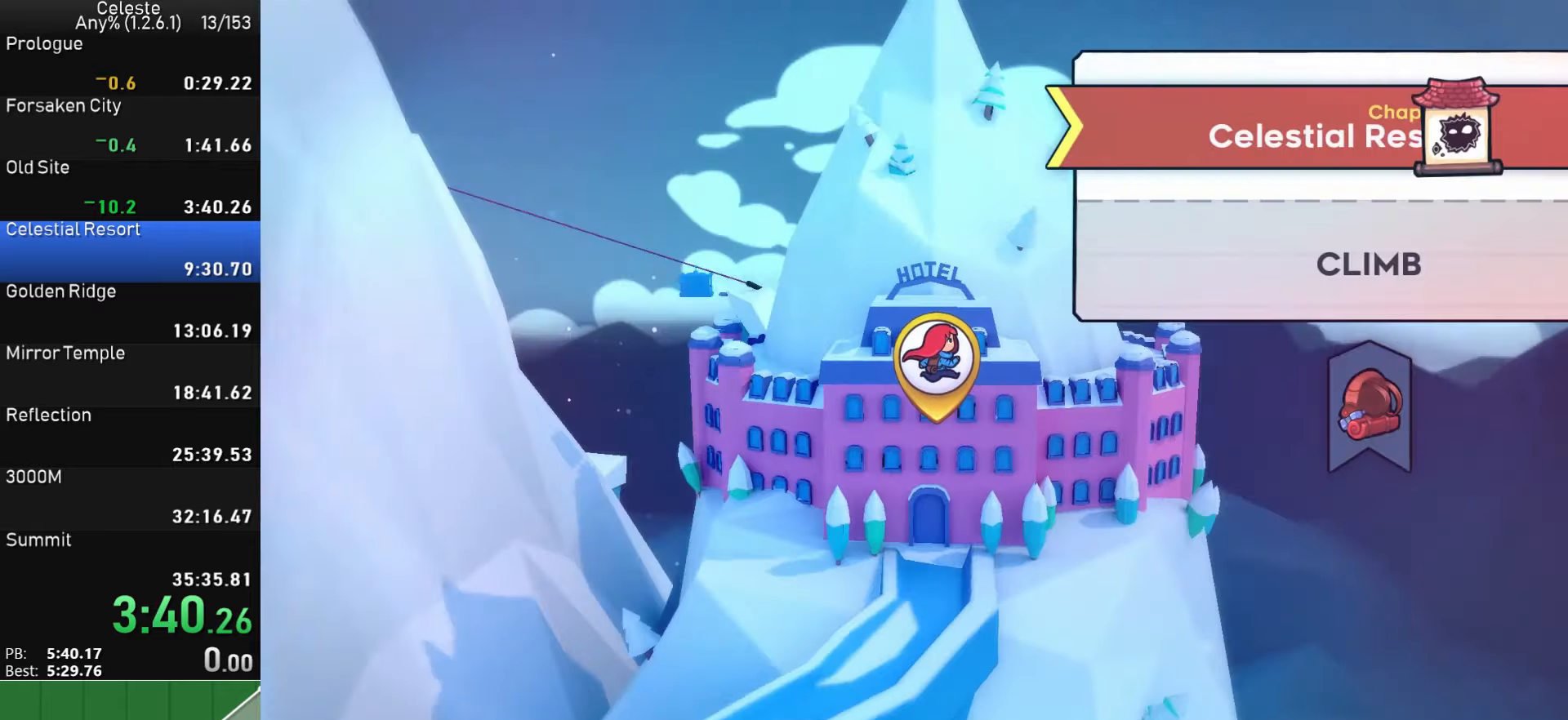
{"buttons": ["CROSS"], "left_stick": "center", "right_stick": "center", "events": [[133, "CROSS", "down"], [283, "CROSS", "up"], [433, "CROSS", "down"]]}
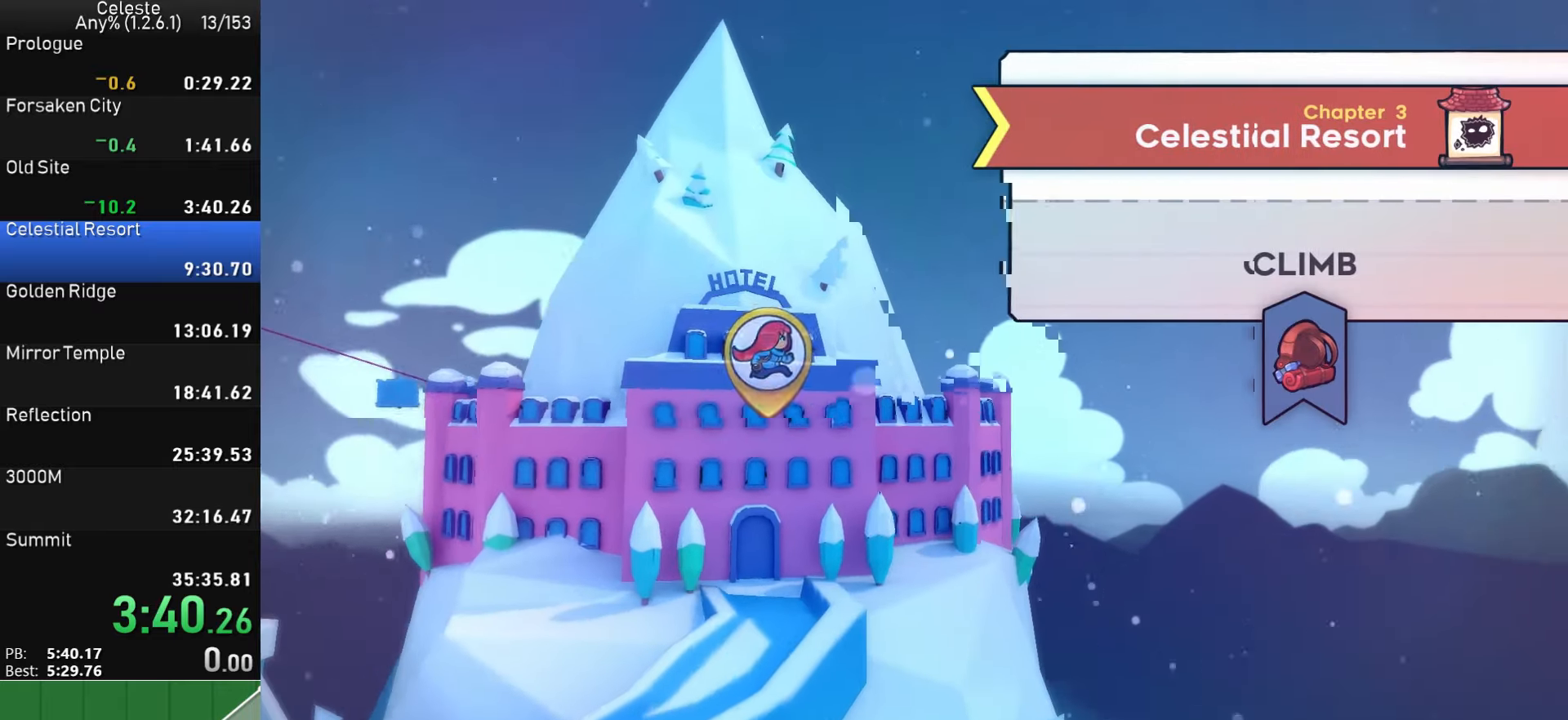
{"buttons": [], "left_stick": "center", "right_stick": "center", "events": [[66, "CROSS", "up"]]}
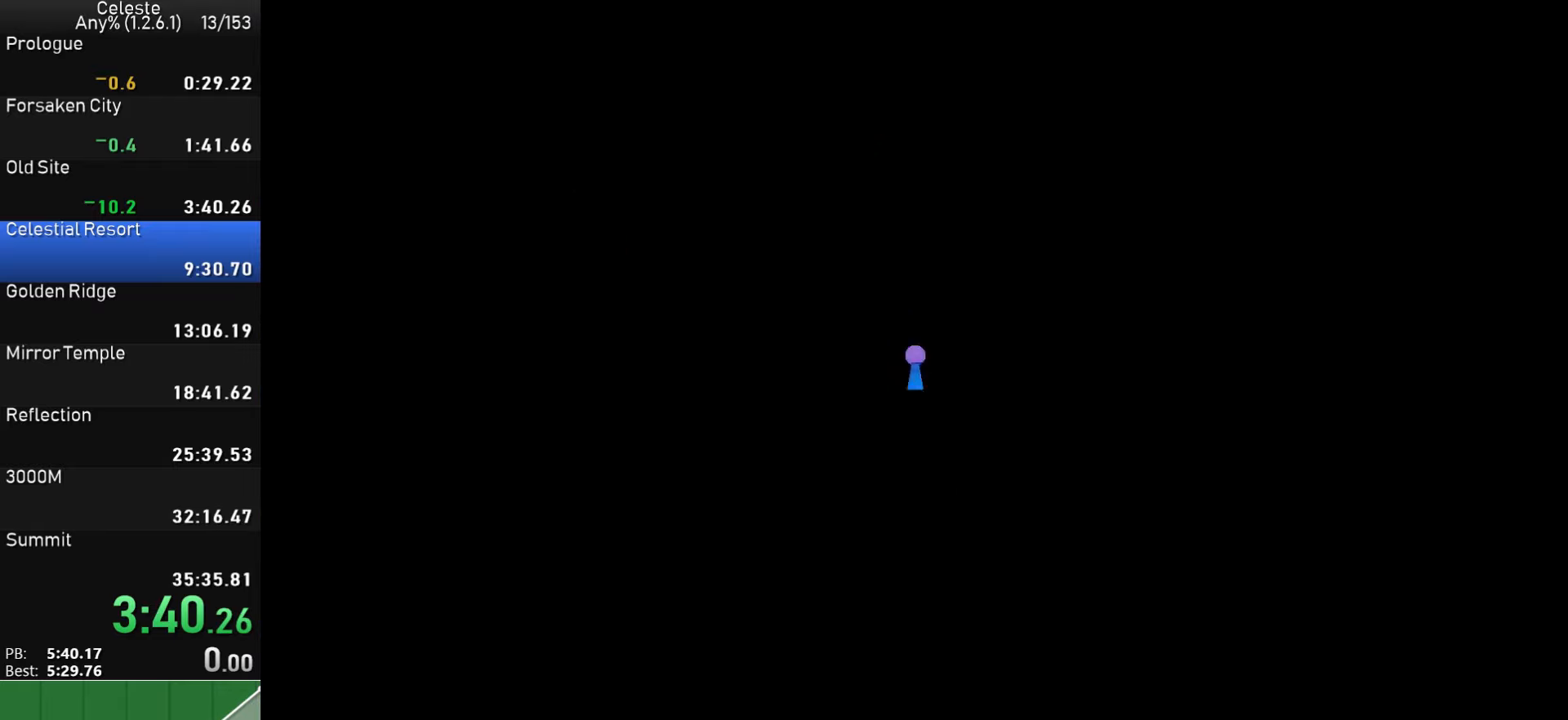
{"buttons": [], "left_stick": "center", "right_stick": "center", "events": []}
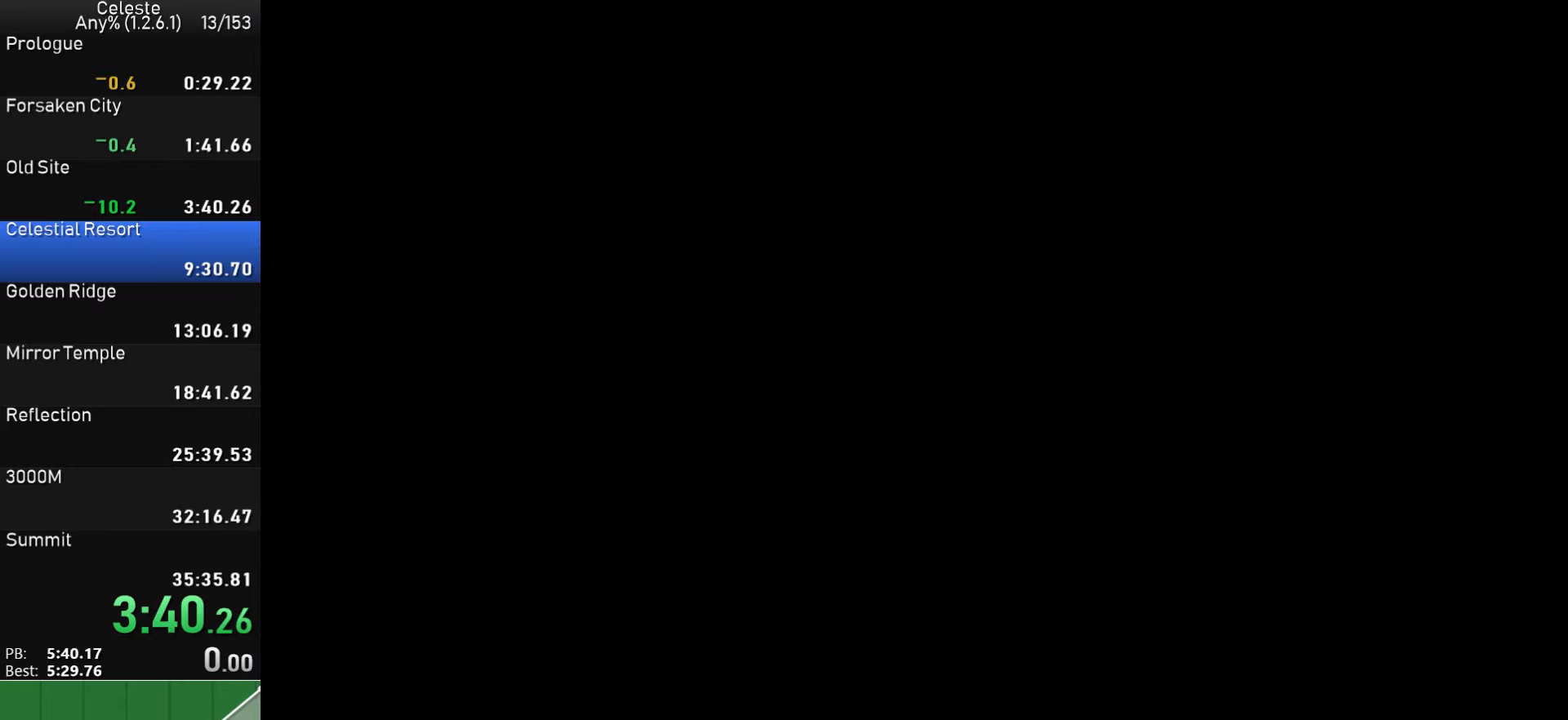
{"buttons": [], "left_stick": "center", "right_stick": "center", "events": []}
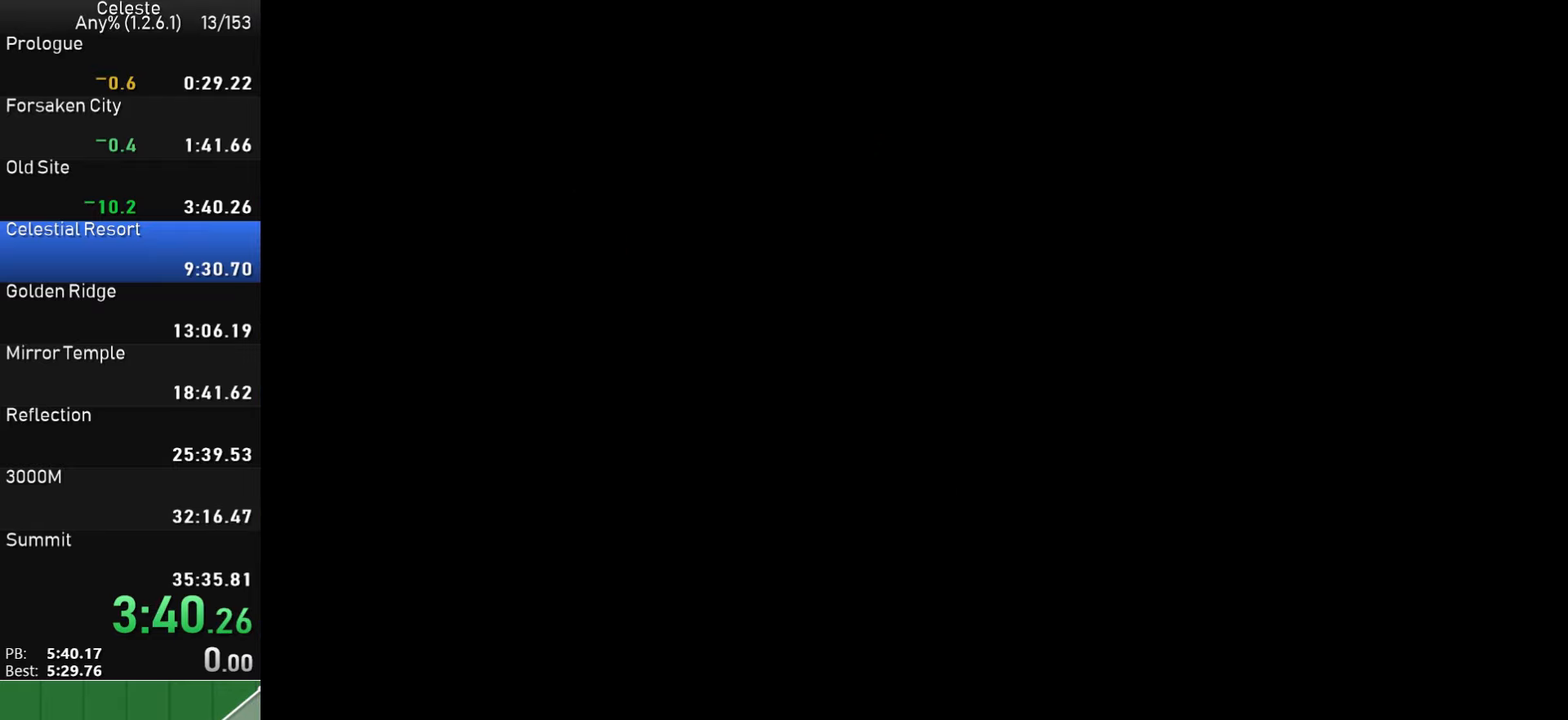
{"buttons": [], "left_stick": "center", "right_stick": "center", "events": []}
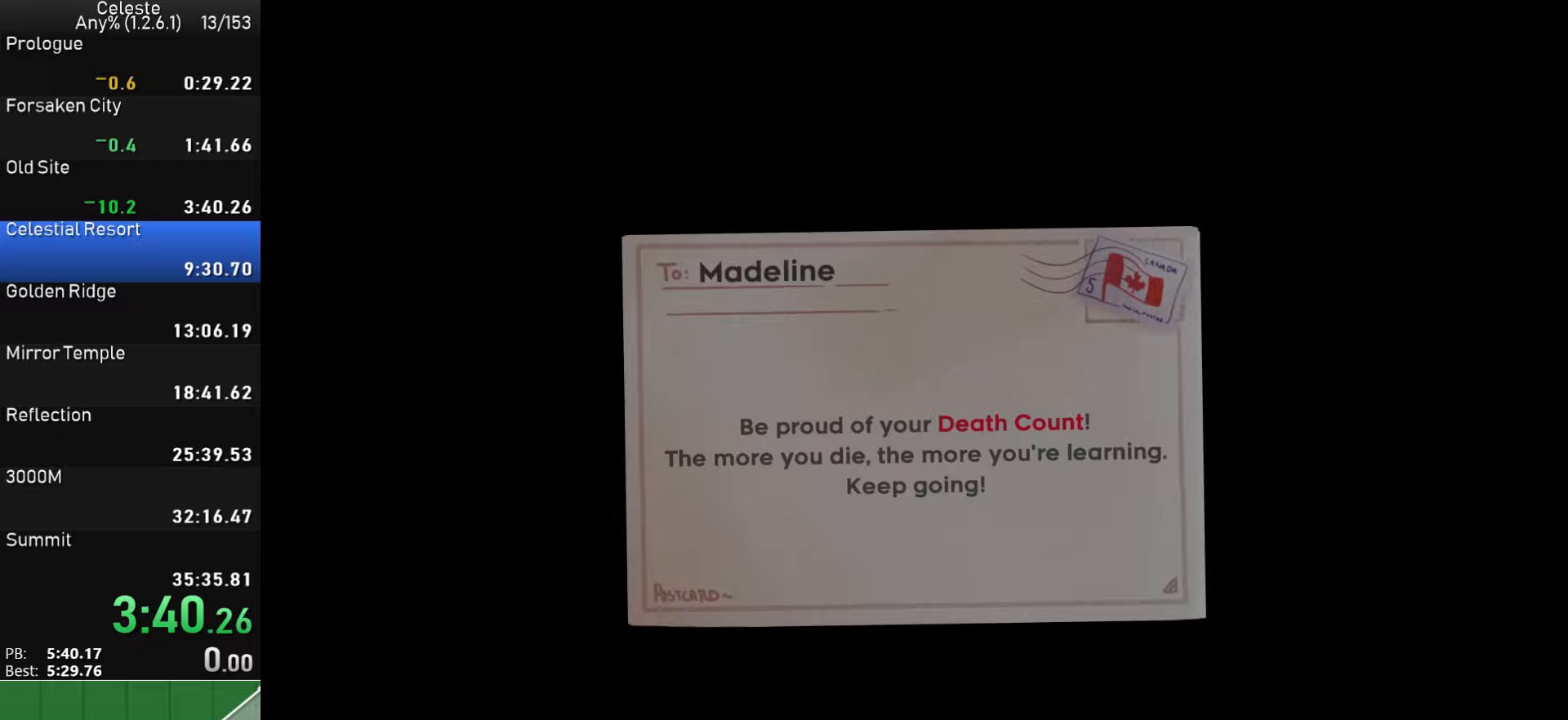
{"buttons": [], "left_stick": "center", "right_stick": "center", "events": [[183, "CROSS", "down"], [300, "CROSS", "up"]]}
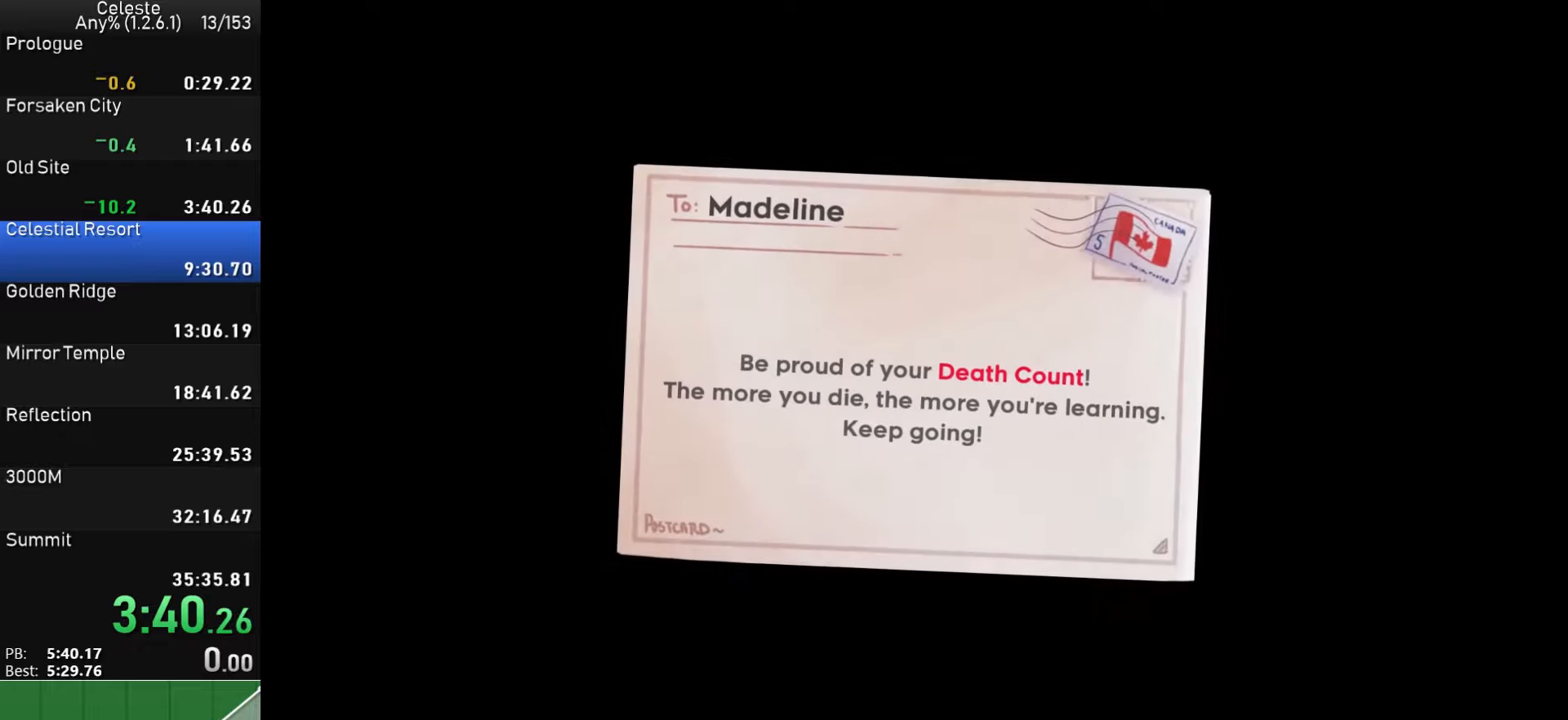
{"buttons": [], "left_stick": "center", "right_stick": "center", "events": [[33, "CROSS", "down"], [133, "CROSS", "up"], [200, "CROSS", "down"], [300, "CROSS", "up"], [367, "CROSS", "down"], [483, "CROSS", "up"]]}
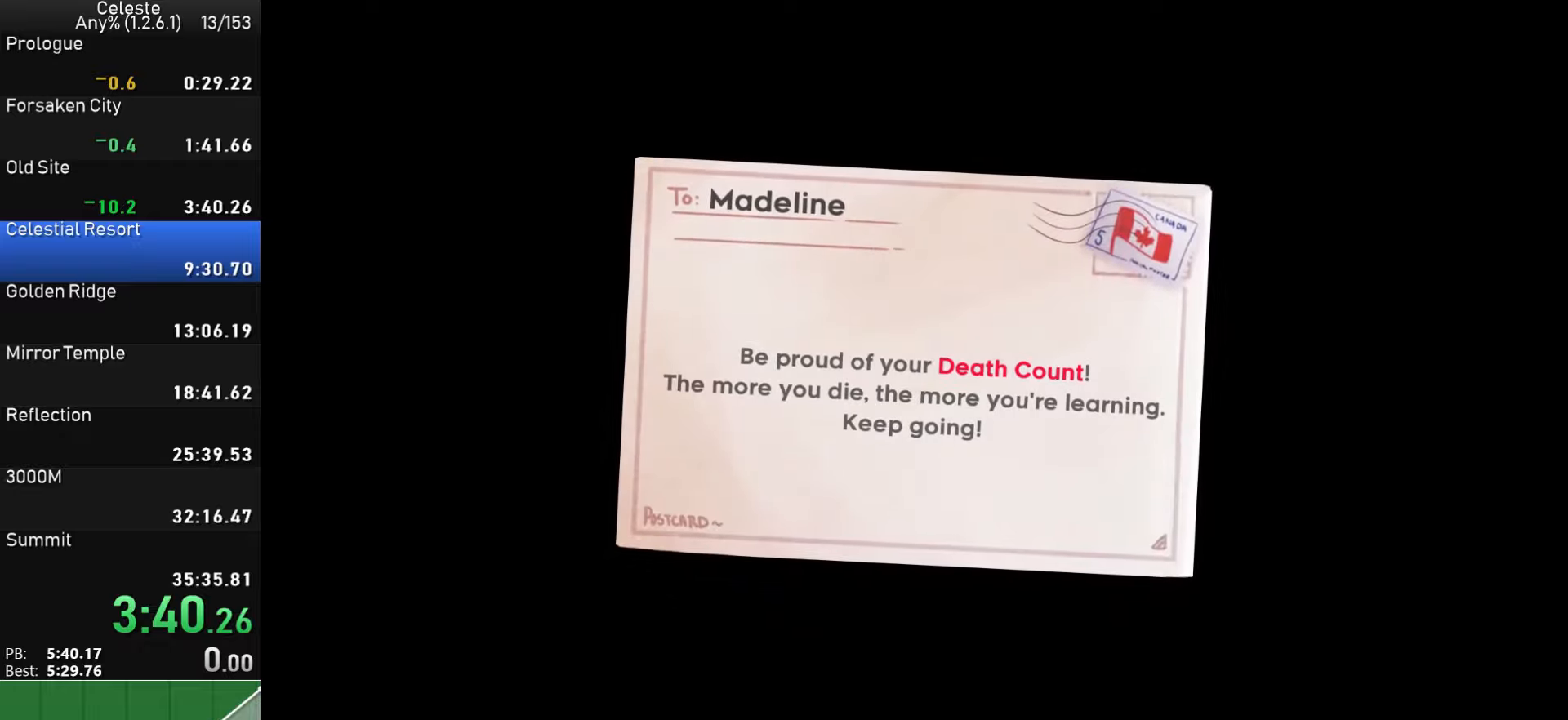
{"buttons": [], "left_stick": "center", "right_stick": "center", "events": [[33, "CROSS", "down"], [133, "CROSS", "up"], [217, "CROSS", "down"], [300, "CROSS", "up"], [383, "CROSS", "down"], [500, "CROSS", "up"]]}
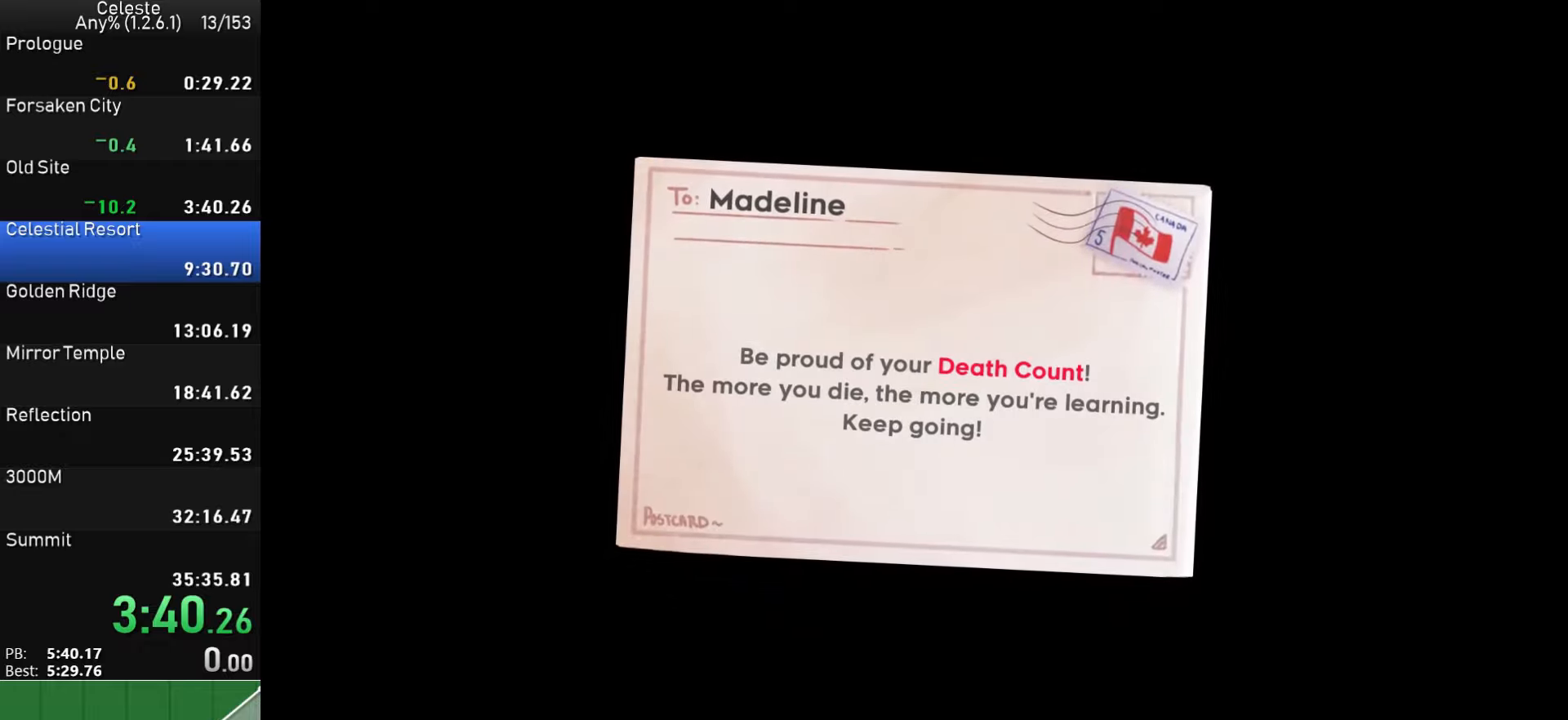
{"buttons": ["CROSS"], "left_stick": "center", "right_stick": "center", "events": [[67, "CROSS", "down"], [183, "CROSS", "up"], [233, "CROSS", "down"], [333, "CROSS", "up"], [417, "CROSS", "down"]]}
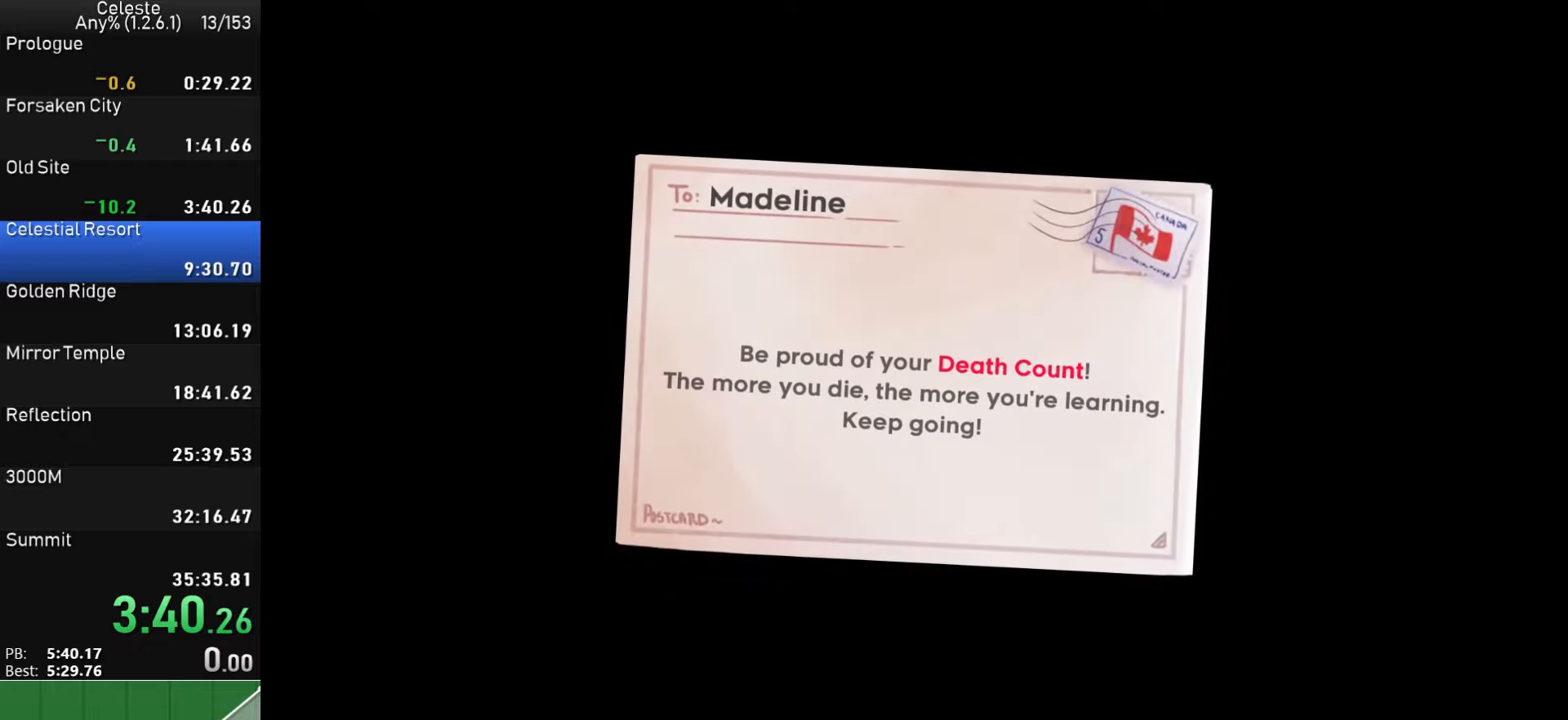
{"buttons": ["CROSS"], "left_stick": "center", "right_stick": "center", "events": [[17, "CROSS", "up"], [83, "CROSS", "down"], [183, "CROSS", "up"], [267, "CROSS", "down"], [350, "CROSS", "up"], [450, "CROSS", "down"]]}
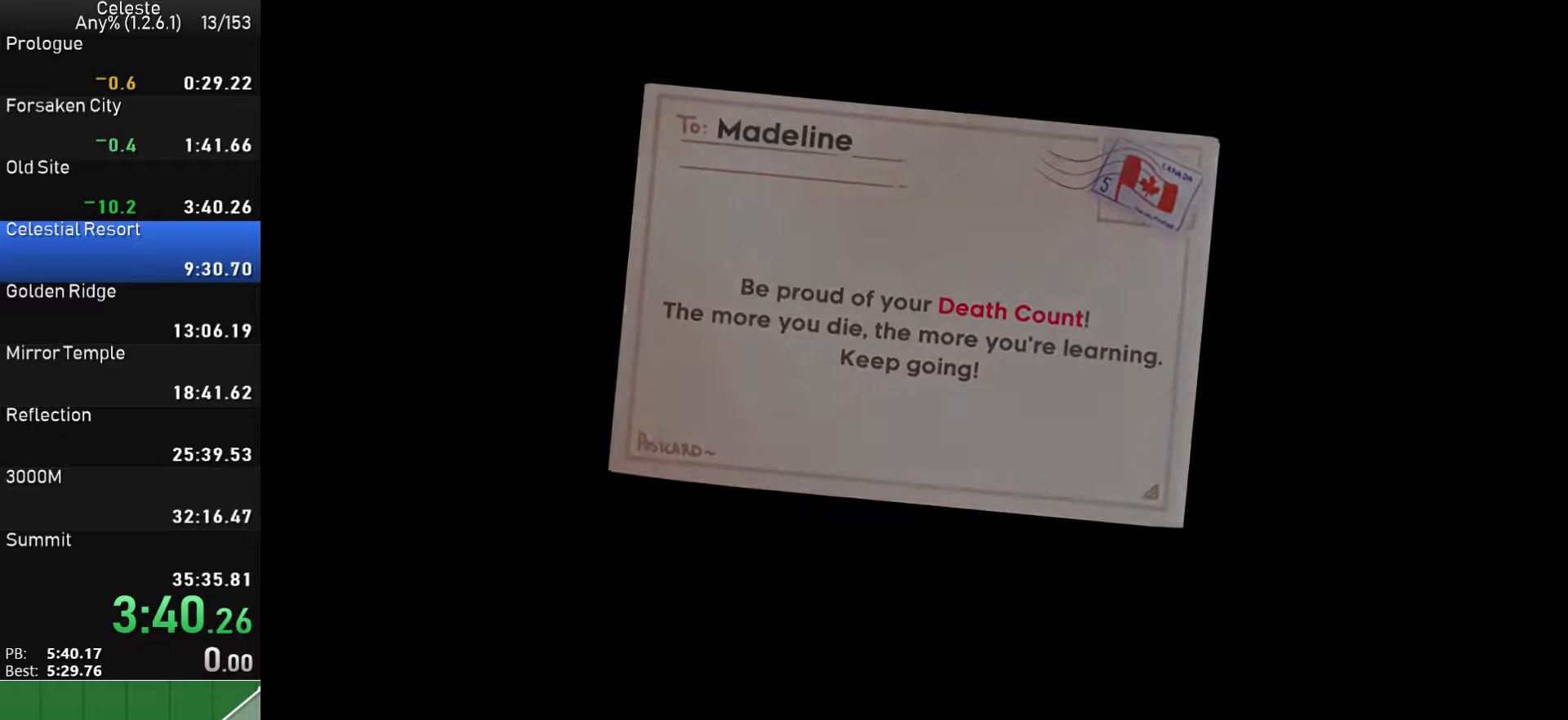
{"buttons": [], "left_stick": "center", "right_stick": "center", "events": [[50, "CROSS", "up"], [133, "CROSS", "down"], [217, "CROSS", "up"], [317, "CROSS", "down"], [417, "CROSS", "up"]]}
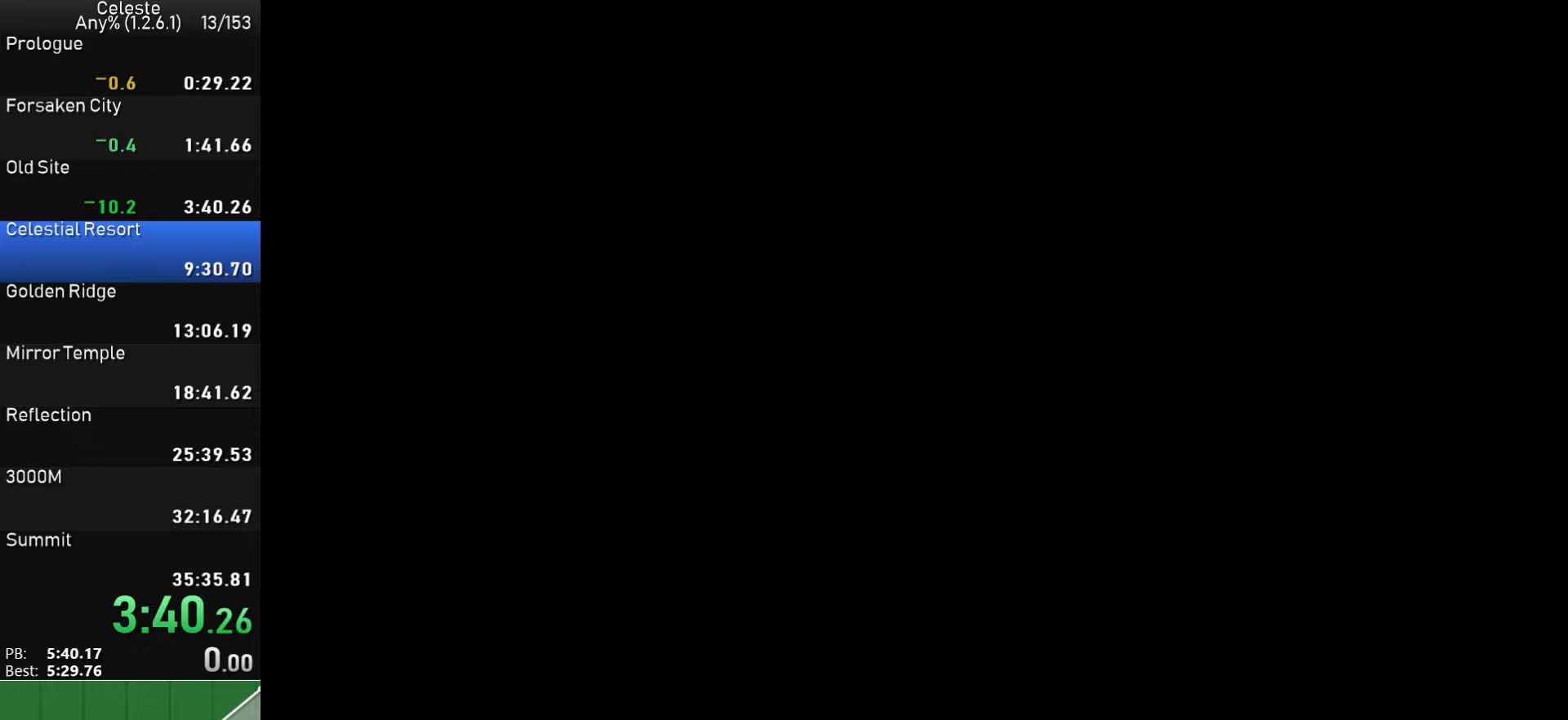
{"buttons": [], "left_stick": "center", "right_stick": "center", "events": []}
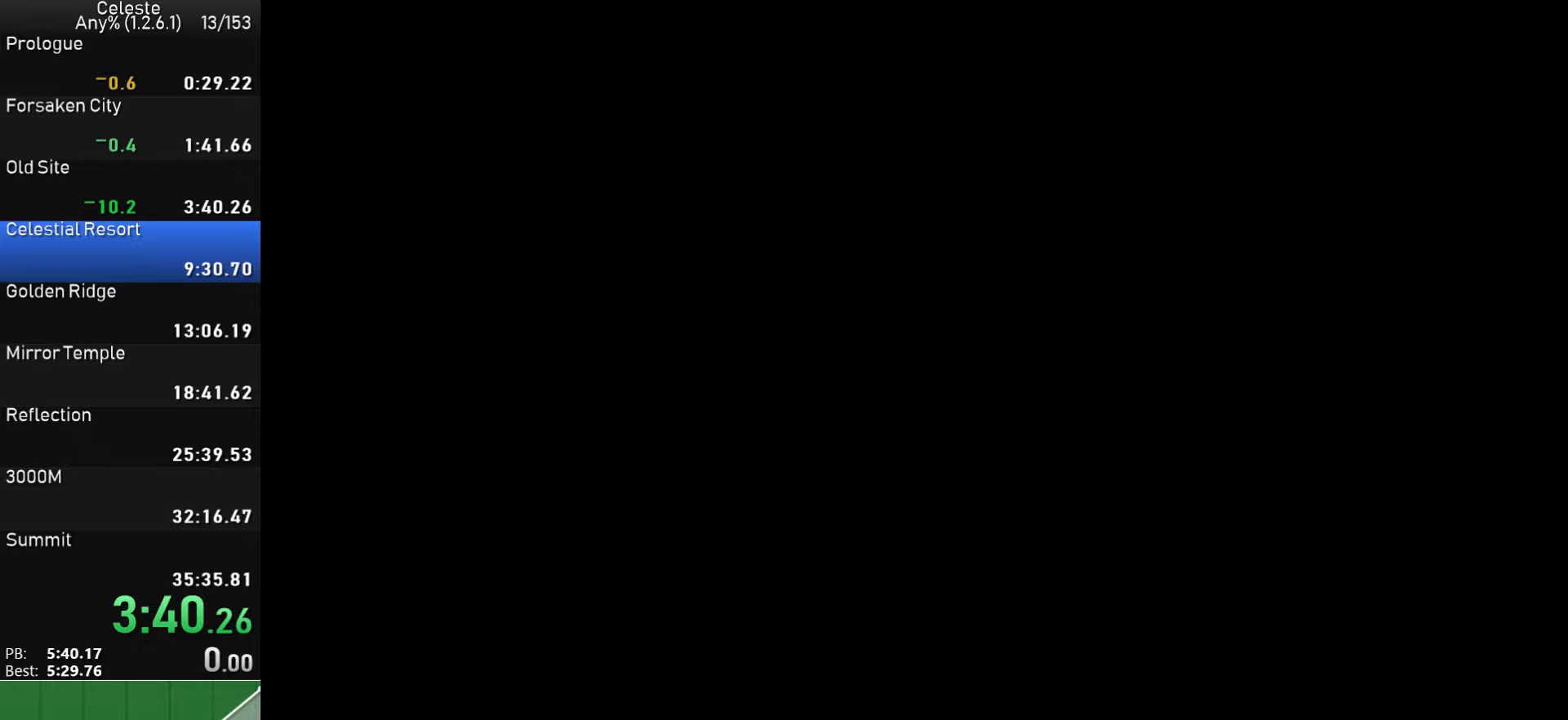
{"buttons": ["DPAD_DOWN", "DPAD_RIGHT"], "left_stick": "center", "right_stick": "center", "events": [[17, "DPAD_RIGHT", "down"], [33, "DPAD_DOWN", "down"]]}
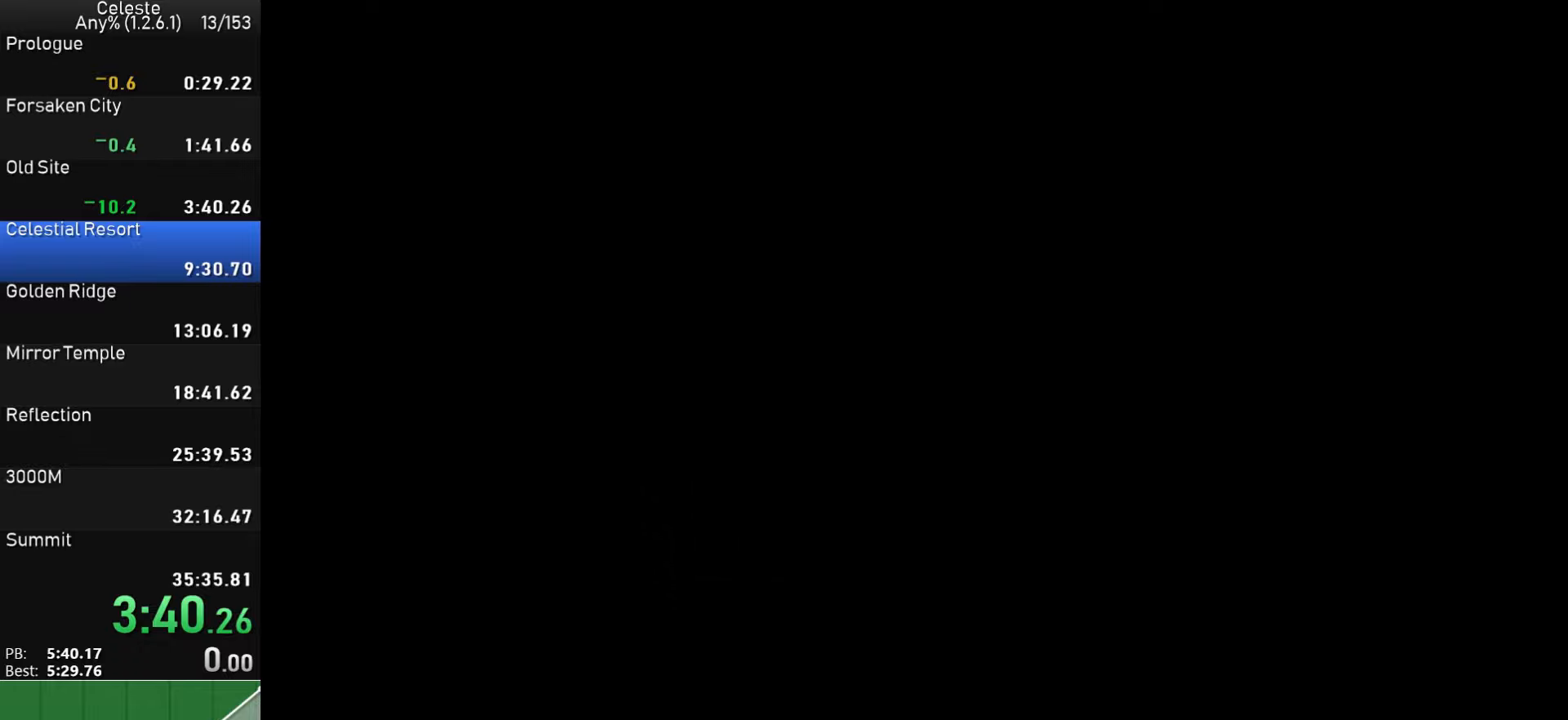
{"buttons": ["DPAD_DOWN", "DPAD_RIGHT"], "left_stick": "center", "right_stick": "center", "events": []}
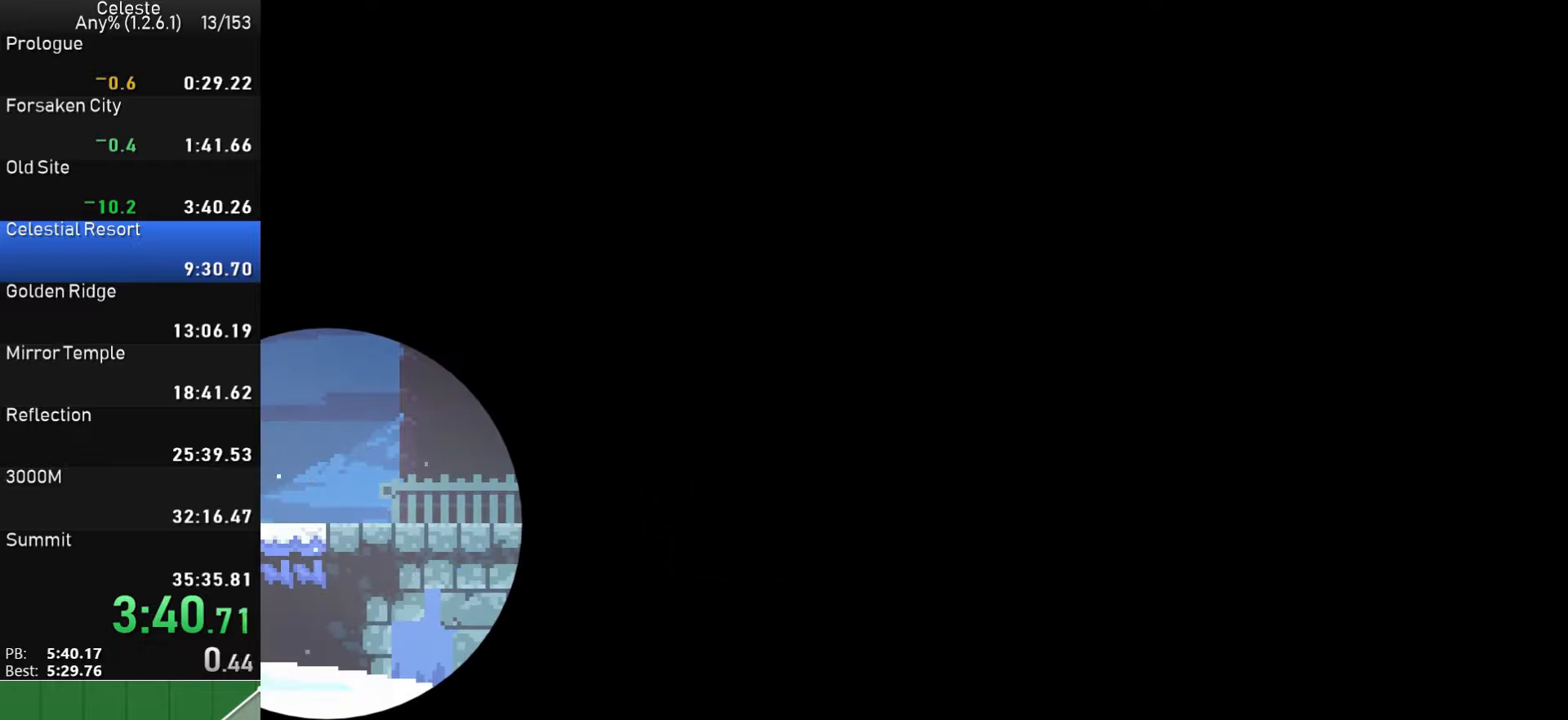
{"buttons": ["DPAD_DOWN", "DPAD_RIGHT"], "left_stick": "center", "right_stick": "center", "events": []}
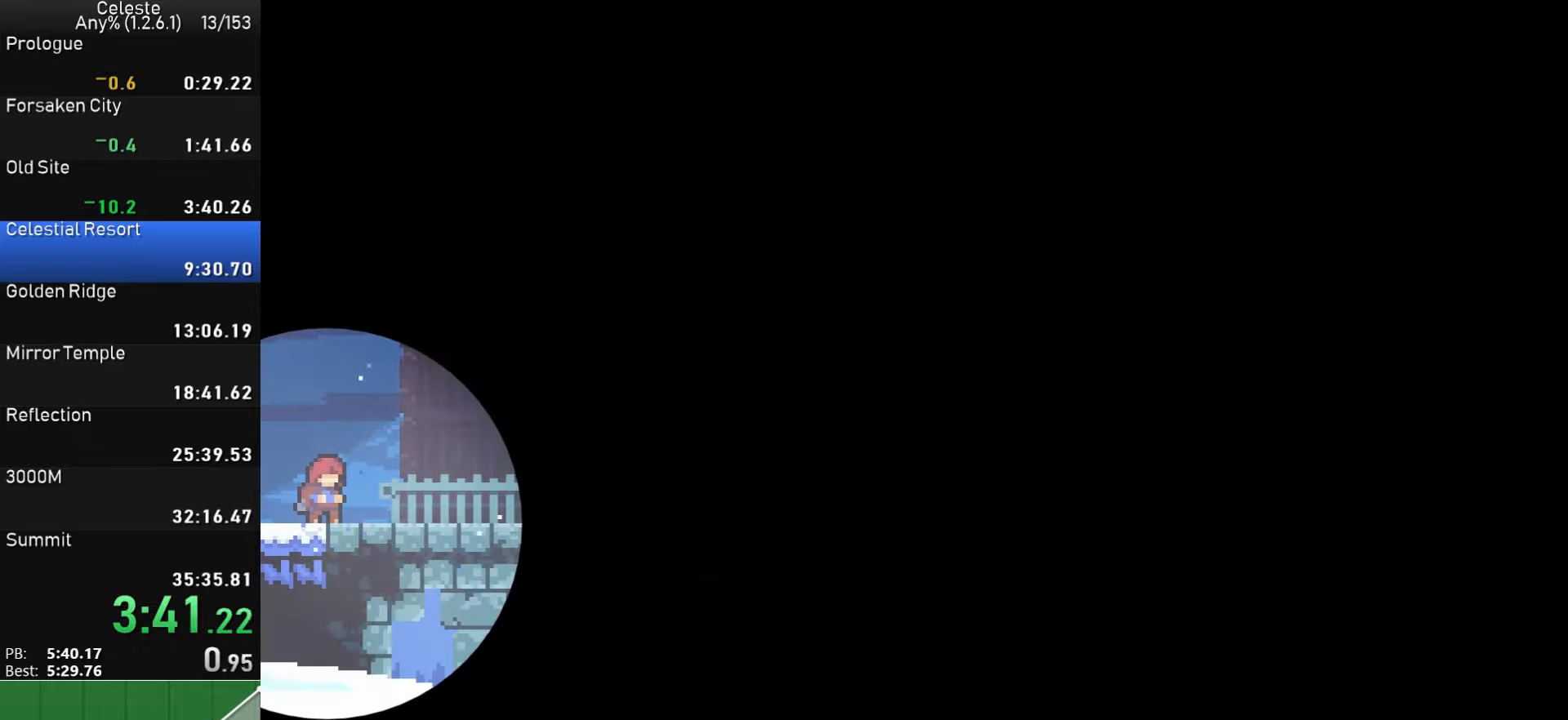
{"buttons": ["DPAD_DOWN", "DPAD_RIGHT"], "left_stick": "center", "right_stick": "center", "events": [[84, "SQUARE", "down"], [200, "SQUARE", "up"], [267, "CROSS", "down"], [450, "CROSS", "up"]]}
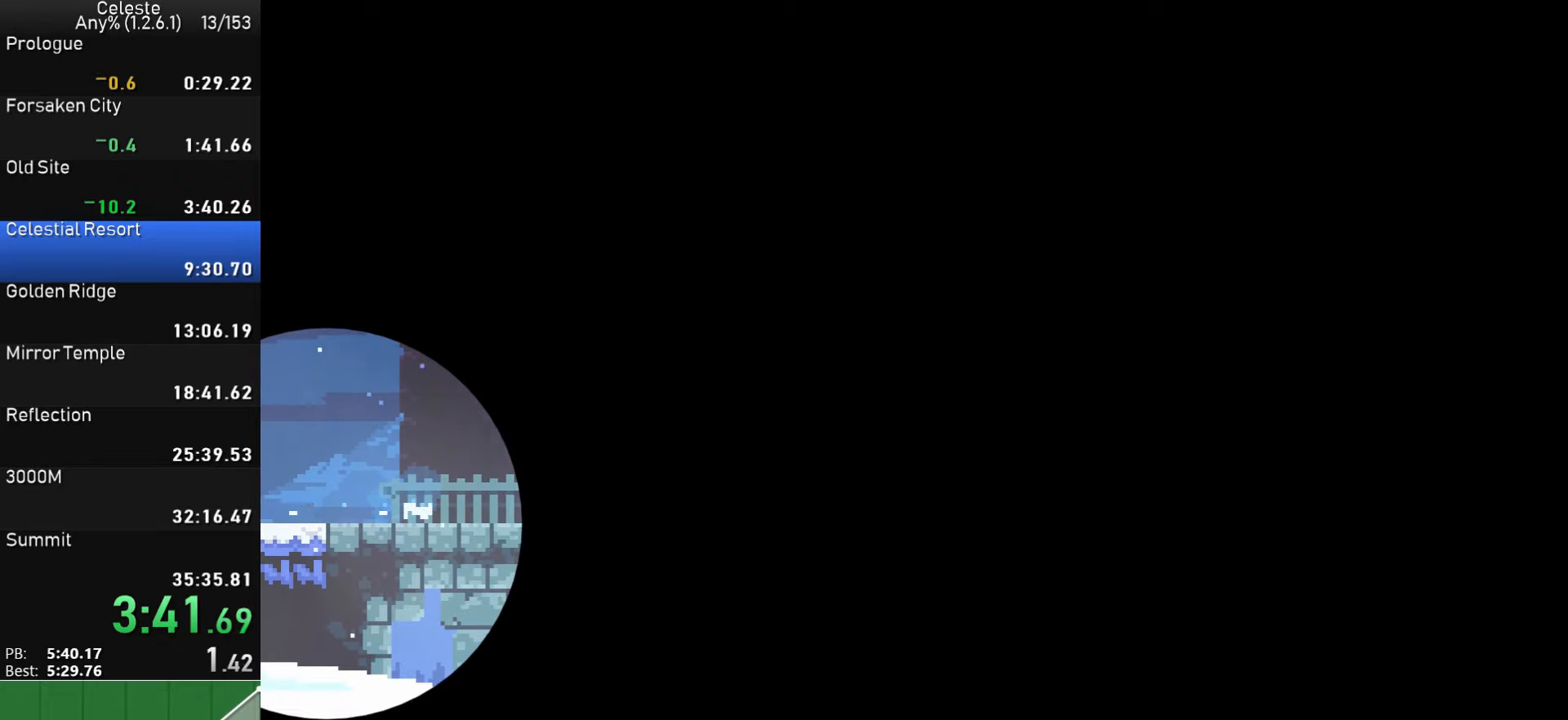
{"buttons": ["DPAD_DOWN", "DPAD_RIGHT"], "left_stick": "center", "right_stick": "center", "events": [[34, "SQUARE", "down"], [167, "SQUARE", "up"], [217, "CROSS", "down"], [434, "CROSS", "up"]]}
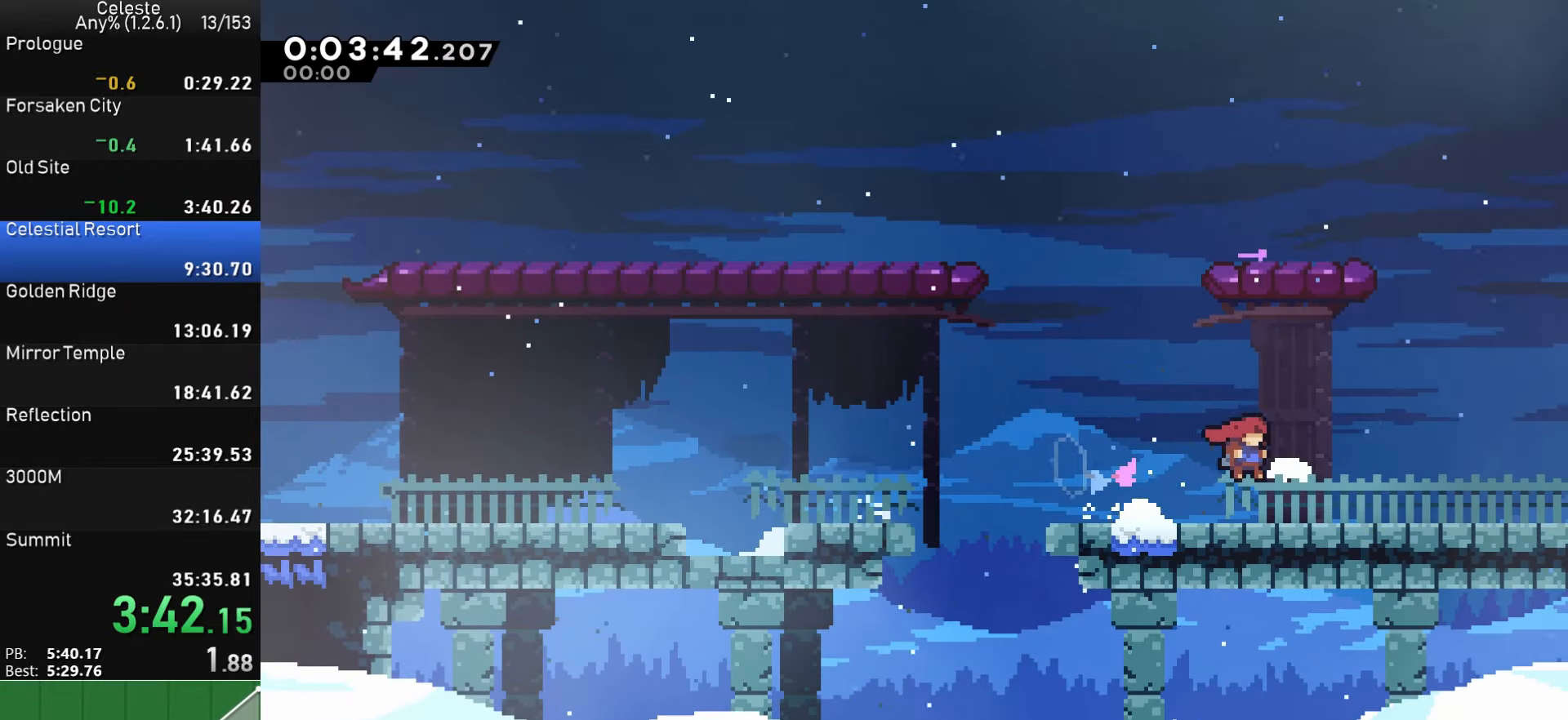
{"buttons": ["CROSS", "DPAD_DOWN", "DPAD_RIGHT"], "left_stick": "center", "right_stick": "center", "events": [[34, "SQUARE", "down"], [117, "SQUARE", "up"], [184, "CROSS", "down"]]}
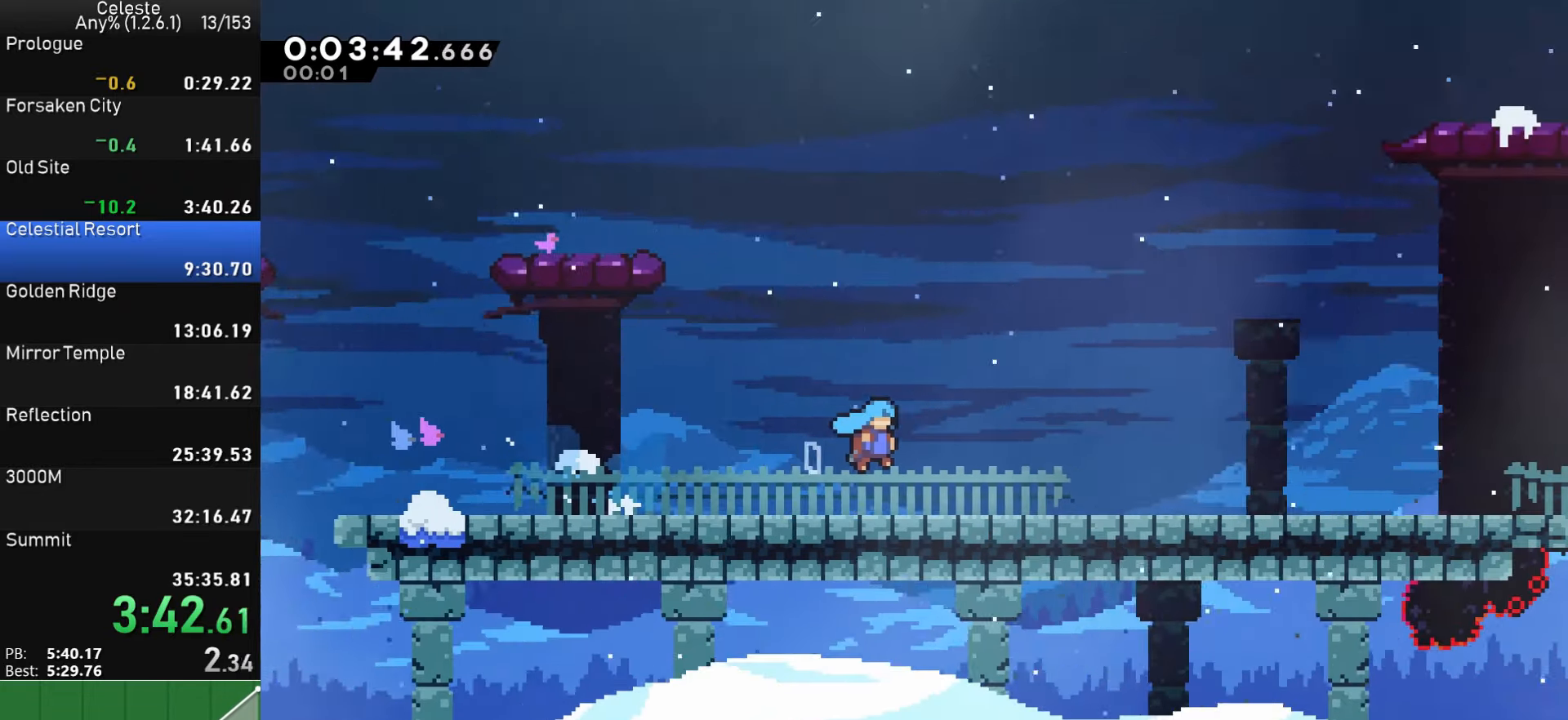
{"buttons": ["DPAD_DOWN", "DPAD_RIGHT"], "left_stick": "center", "right_stick": "center", "events": [[434, "CROSS", "up"]]}
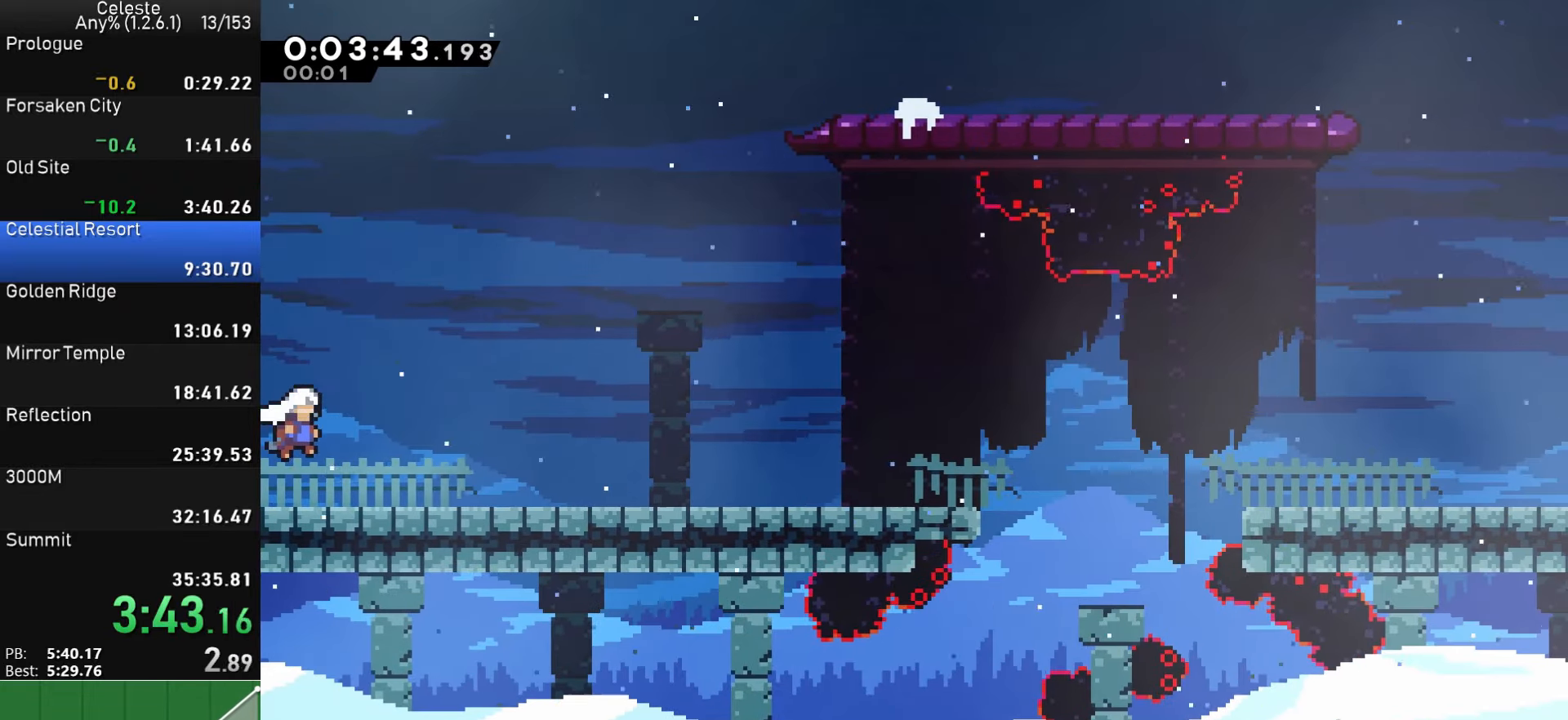
{"buttons": ["DPAD_DOWN", "DPAD_RIGHT"], "left_stick": "center", "right_stick": "center", "events": [[84, "SQUARE", "down"], [200, "SQUARE", "up"], [267, "CROSS", "down"], [467, "CROSS", "up"]]}
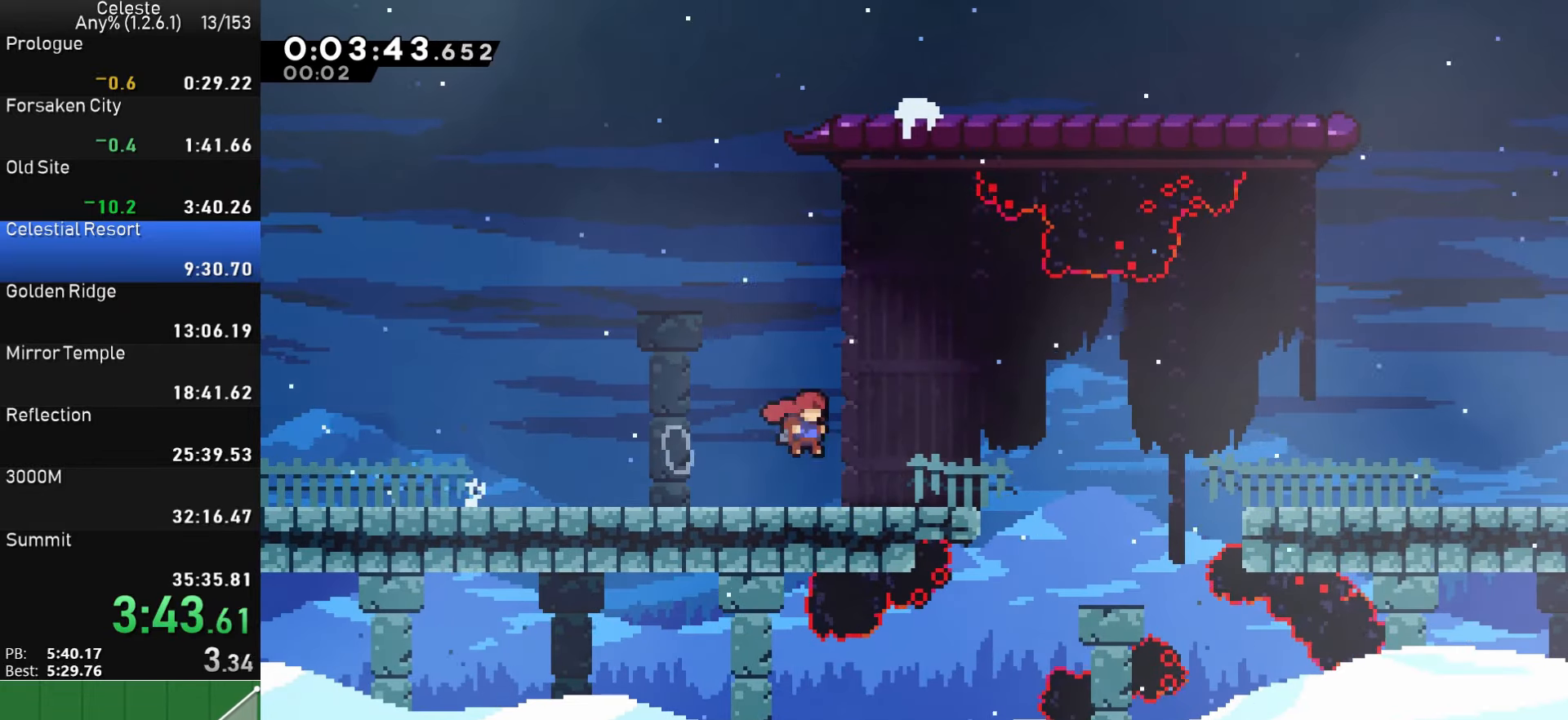
{"buttons": ["DPAD_DOWN", "DPAD_RIGHT"], "left_stick": "center", "right_stick": "center", "events": [[34, "SQUARE", "down"], [150, "SQUARE", "up"], [234, "CROSS", "down"], [467, "CROSS", "up"]]}
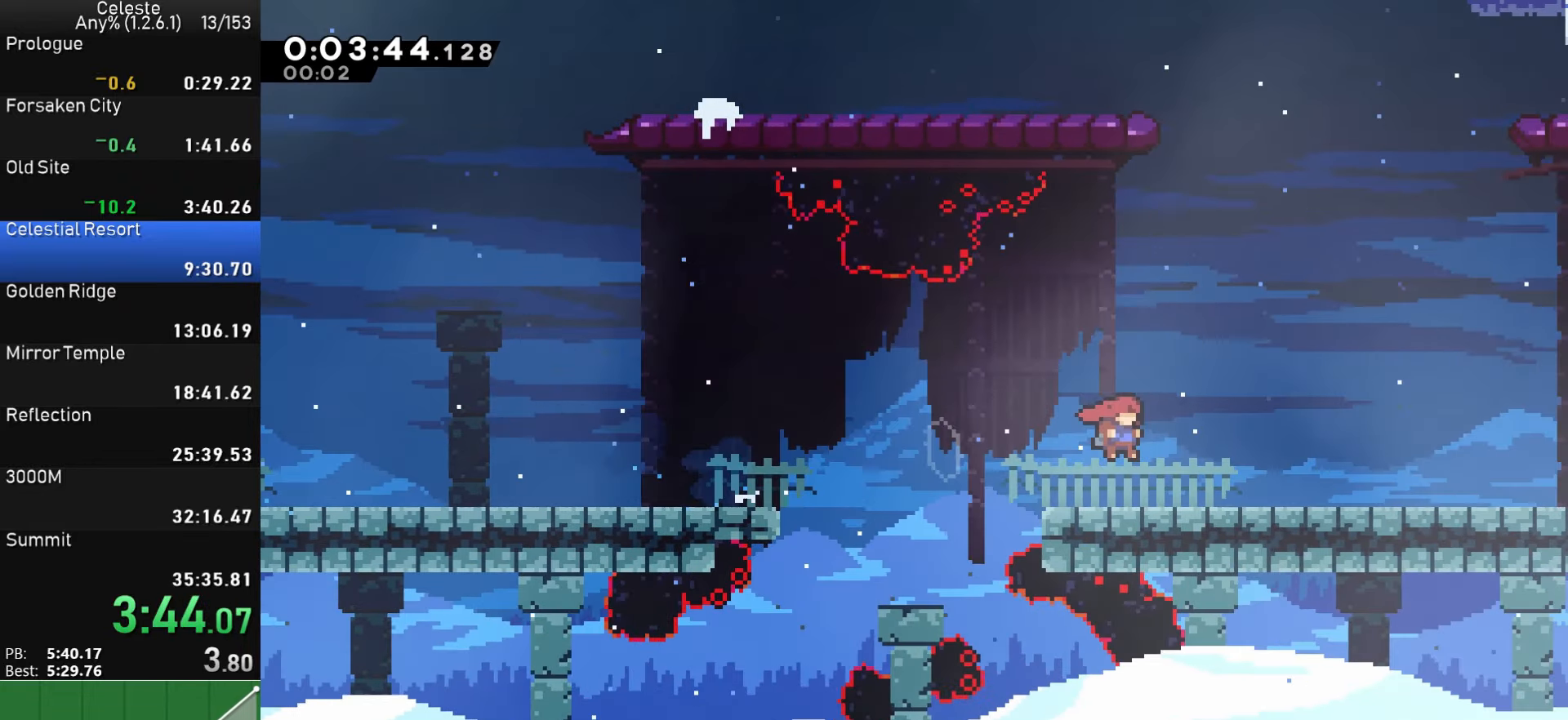
{"buttons": ["DPAD_DOWN", "DPAD_RIGHT"], "left_stick": "center", "right_stick": "center", "events": [[34, "SQUARE", "down"], [150, "SQUARE", "up"], [217, "CROSS", "down"], [334, "CROSS", "up"], [384, "SQUARE", "down"], [484, "SQUARE", "up"]]}
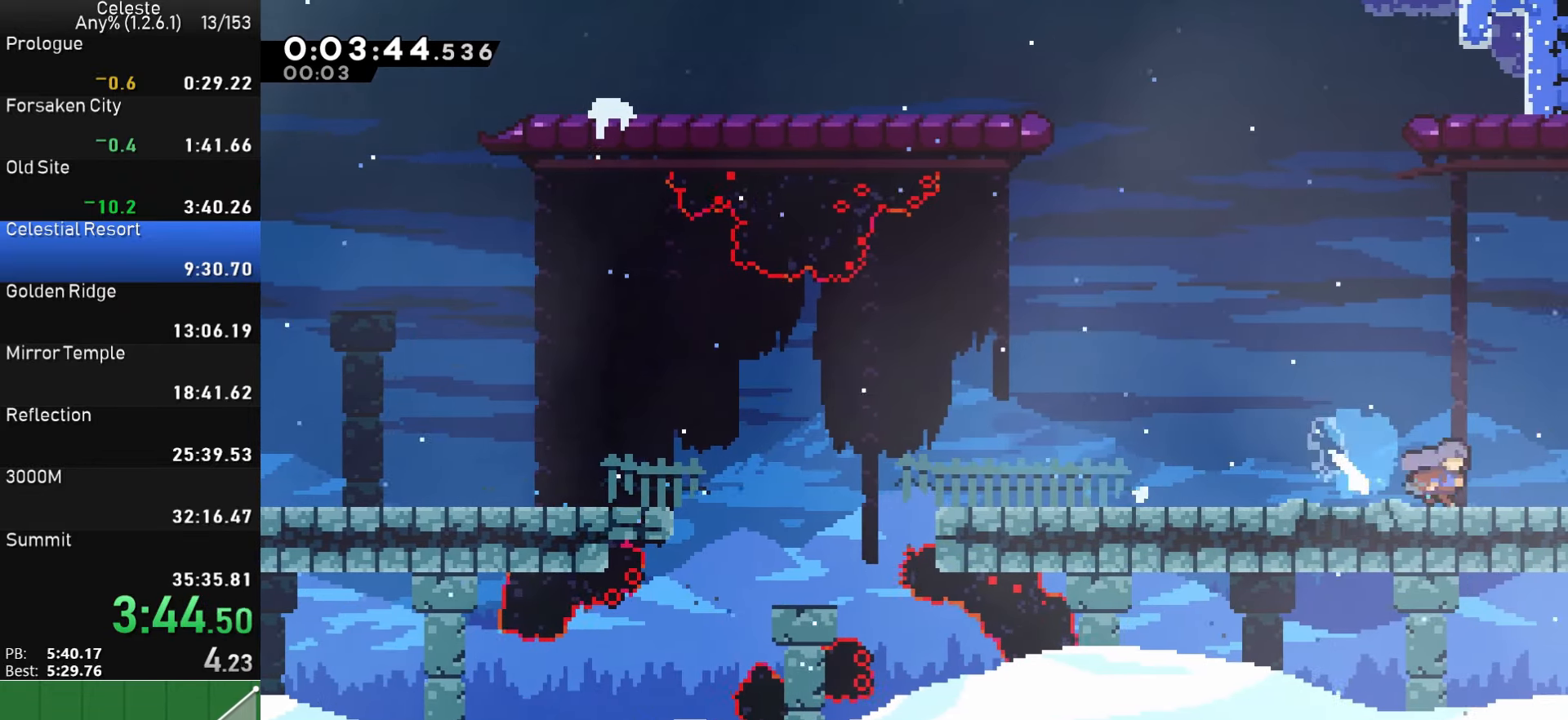
{"buttons": ["CROSS", "DPAD_DOWN", "DPAD_RIGHT"], "left_stick": "center", "right_stick": "center", "events": [[17, "CROSS", "down"]]}
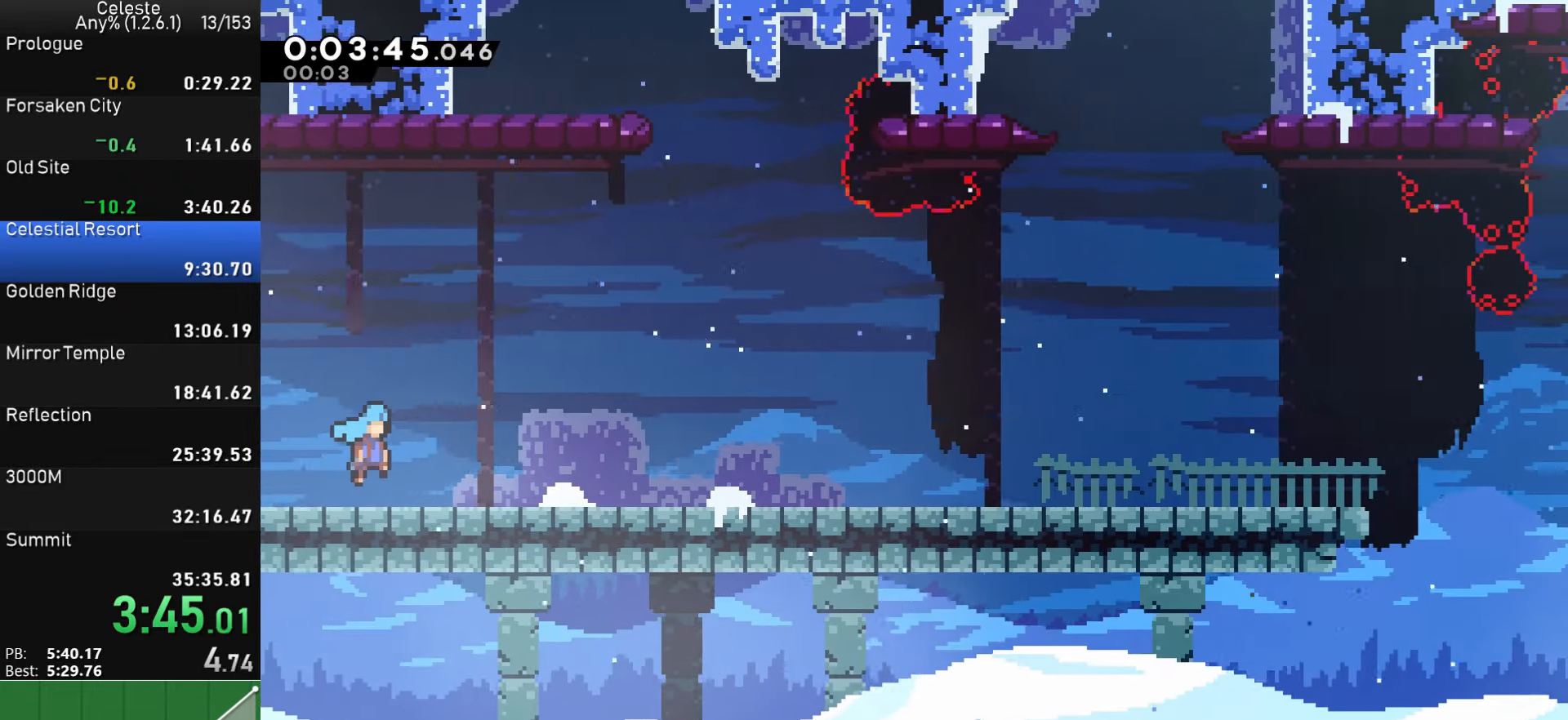
{"buttons": ["DPAD_DOWN", "DPAD_RIGHT"], "left_stick": "center", "right_stick": "center", "events": [[317, "CROSS", "up"], [384, "SQUARE", "down"], [500, "SQUARE", "up"]]}
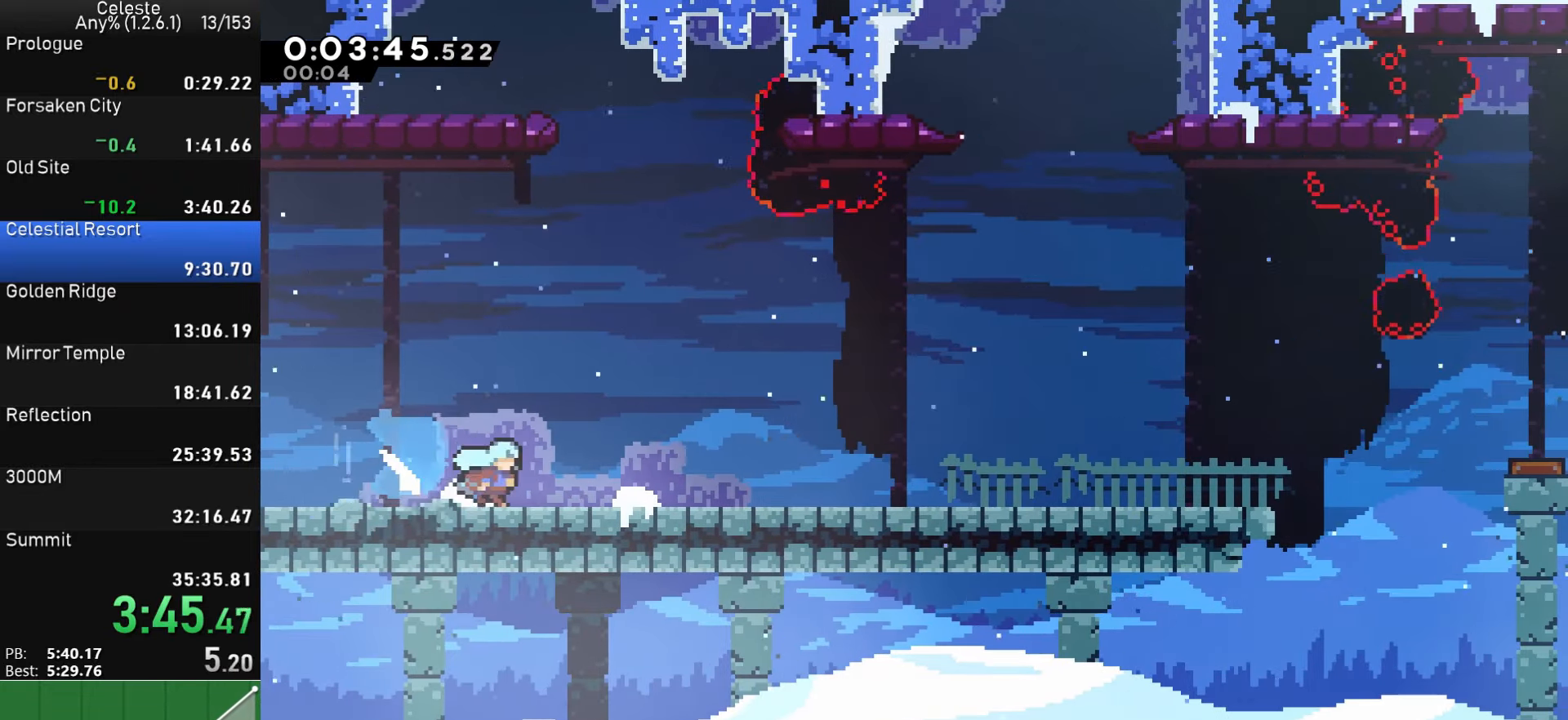
{"buttons": ["DPAD_DOWN", "DPAD_RIGHT"], "left_stick": "center", "right_stick": "center", "events": [[67, "CROSS", "down"], [300, "CROSS", "up"], [384, "SQUARE", "down"], [484, "SQUARE", "up"]]}